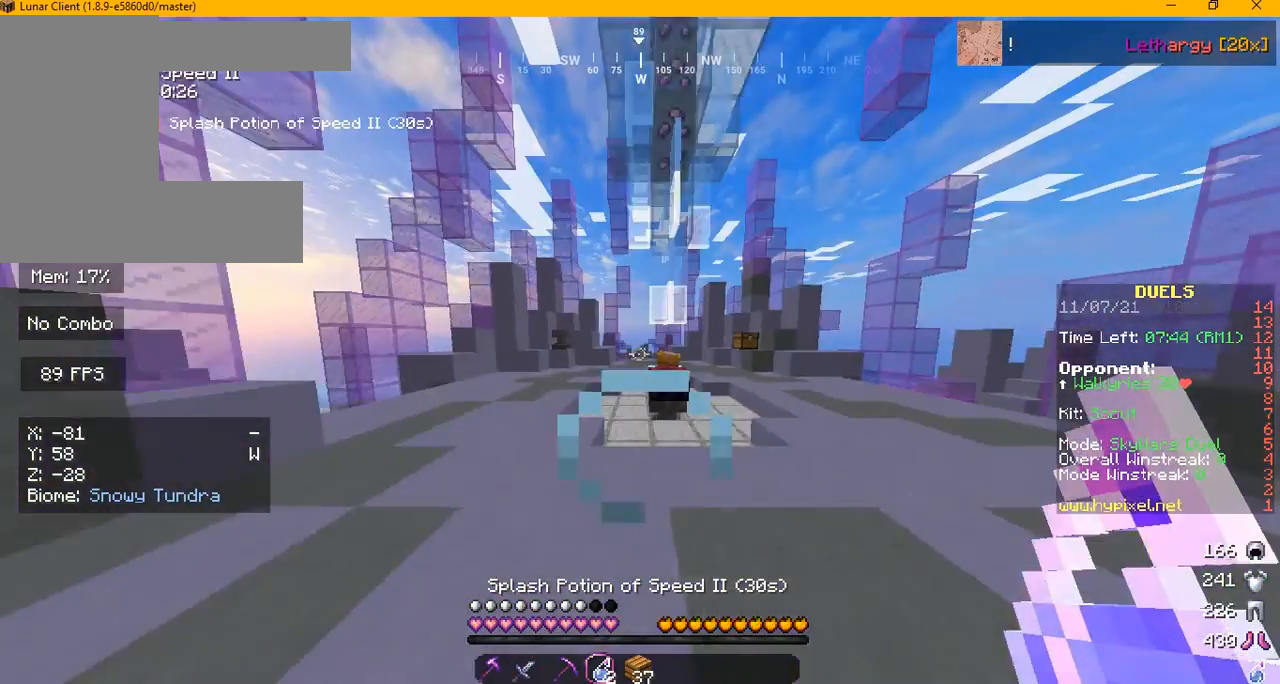
Gameplay with keyboard and mouse; each line is a JSON object with the keys and mouse buttons held at the frame after it. "events" lists presses ("down") and releases ("up") of "a", "d", "s", "w", "mouse_left" and "mouse_right" between this image and that frame as [ms after this image, input, new state], when the widget could be followed in between. "mouse_left", "mouse_right" = the "left", "right" buttons of the "mouse" list. No other keys are recorded. Fast repeated clicks can show as one long hold. Mouse movement is not recorded.
{"keys": ["w"], "mouse": [], "events": [[42, "a", "up"]]}
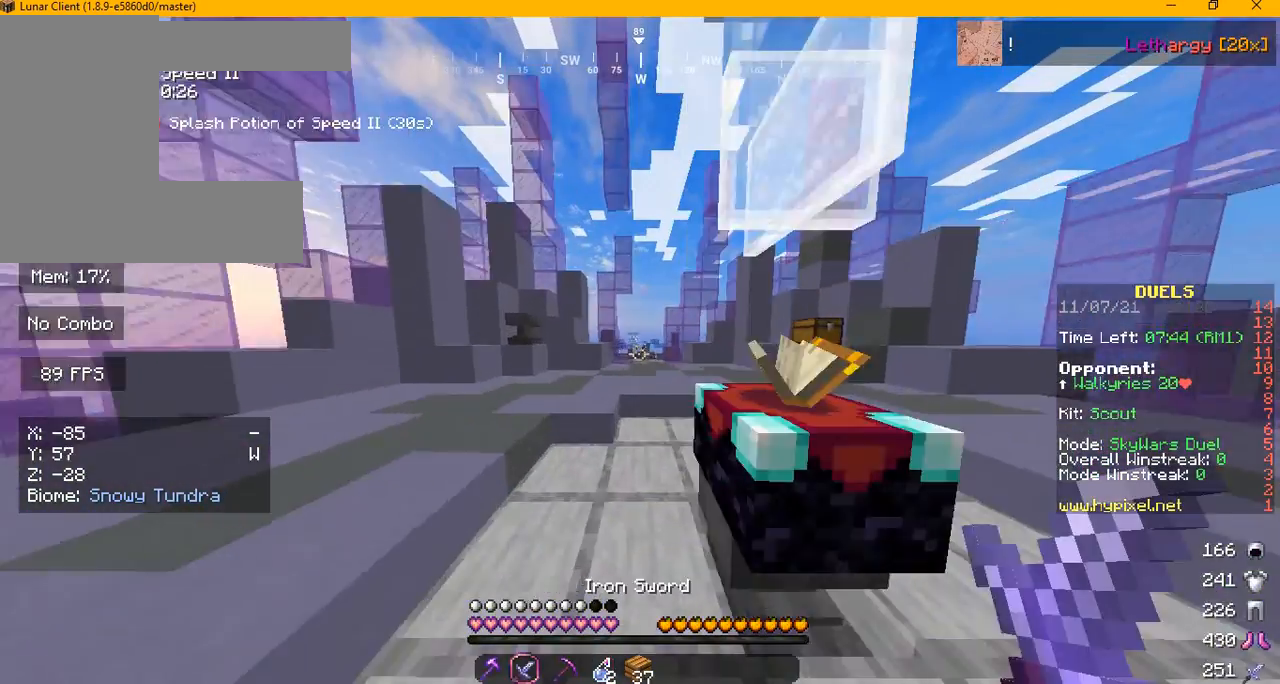
{"keys": ["w"], "mouse": [], "events": []}
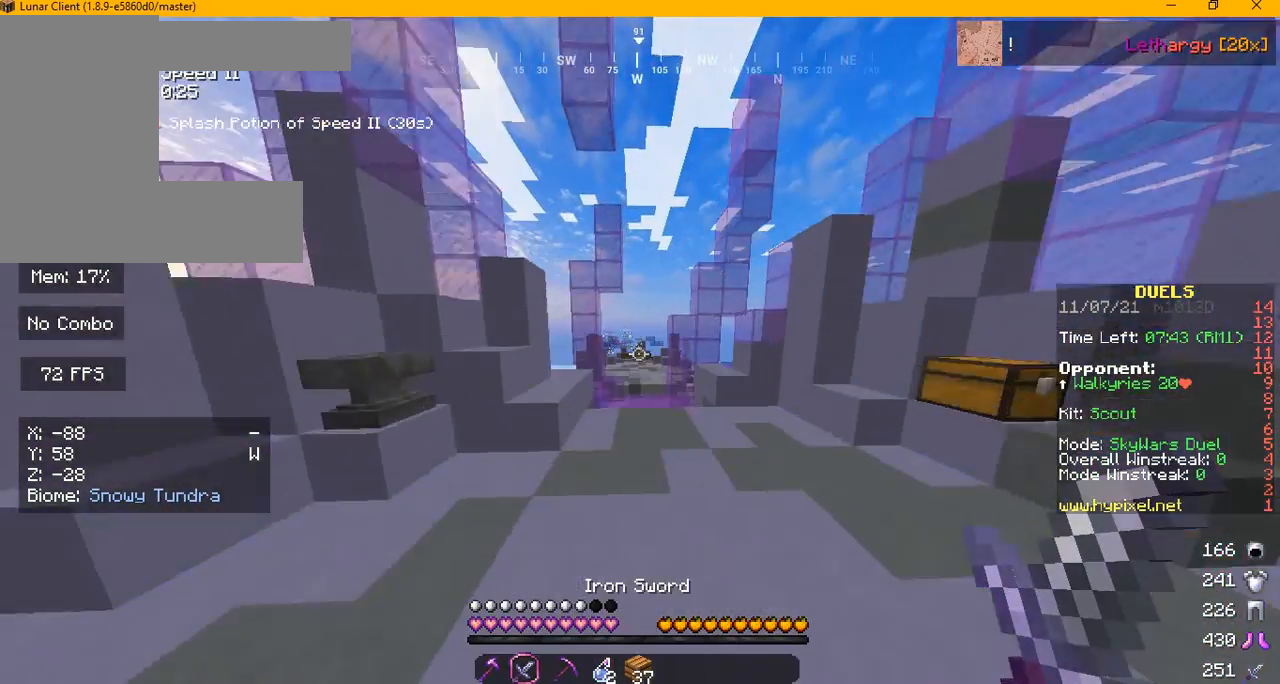
{"keys": ["w"], "mouse": [], "events": []}
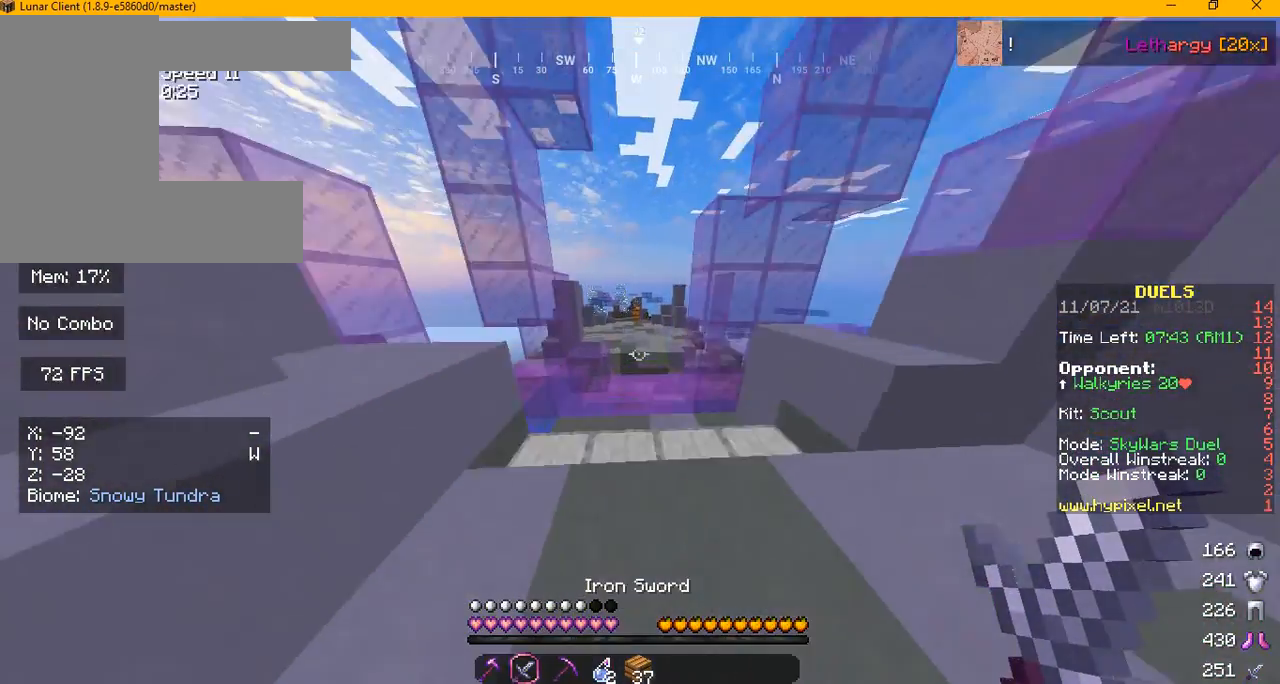
{"keys": ["w"], "mouse": [], "events": [[292, "d", "down"], [417, "d", "up"]]}
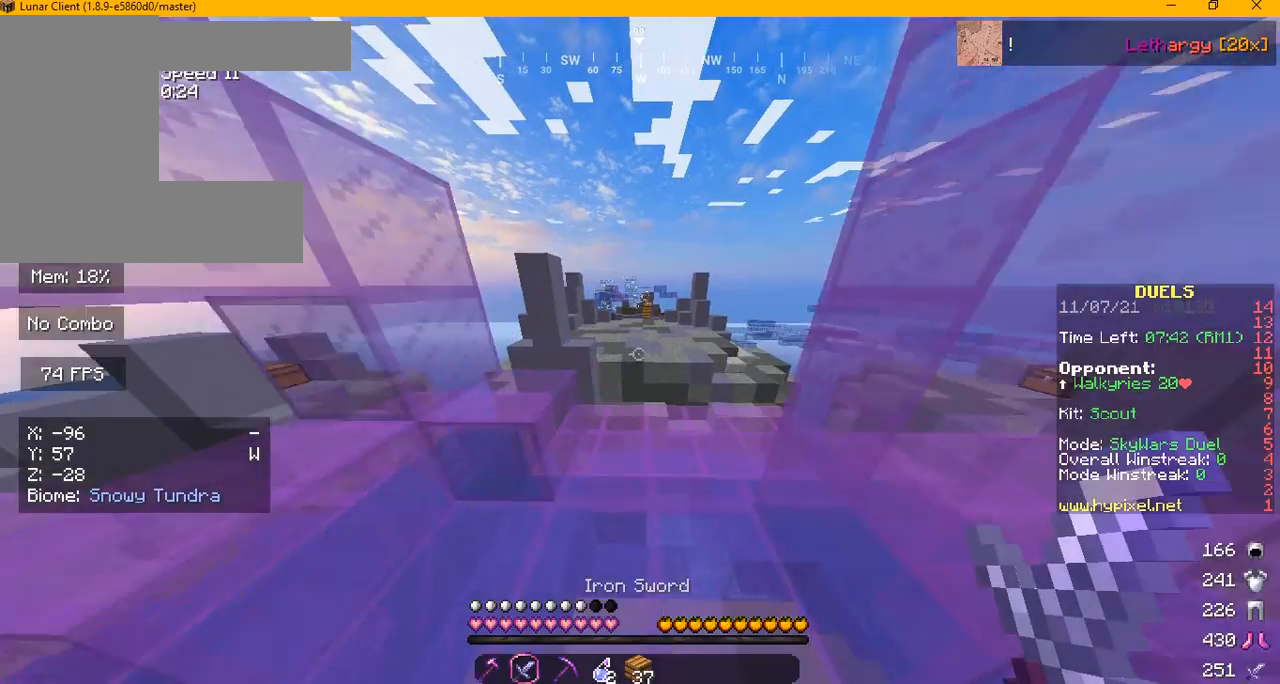
{"keys": ["w"], "mouse": [], "events": []}
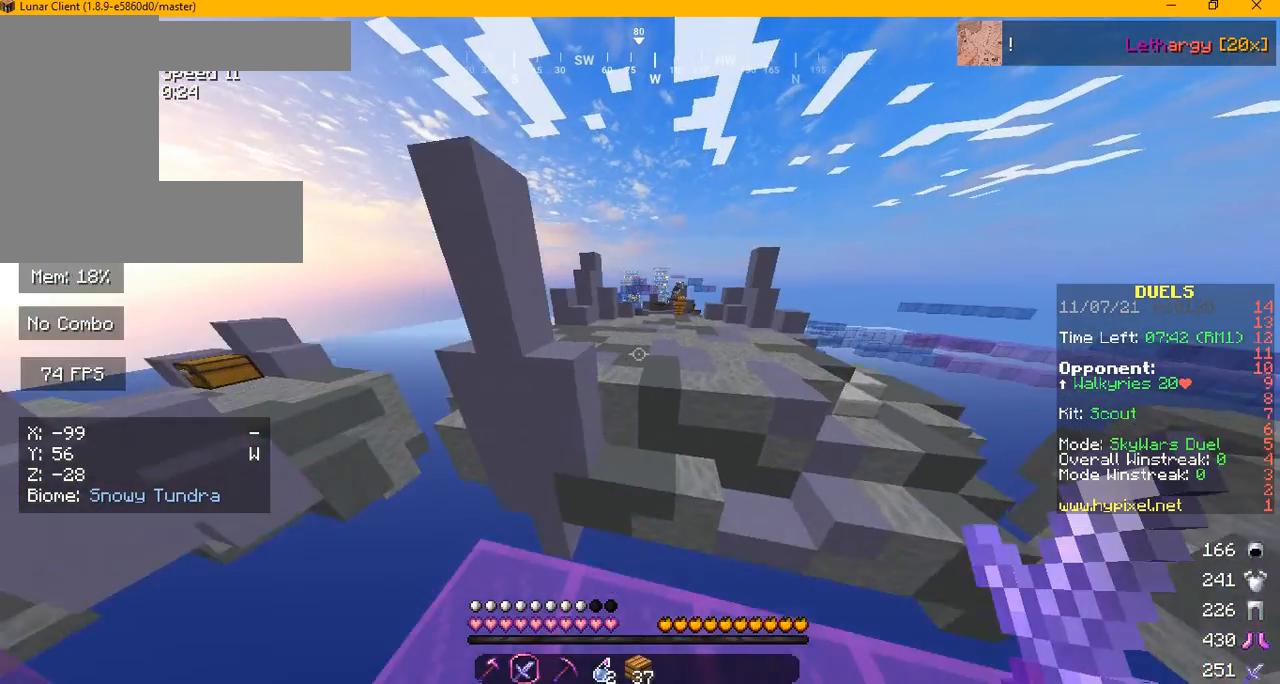
{"keys": ["w"], "mouse": [], "events": []}
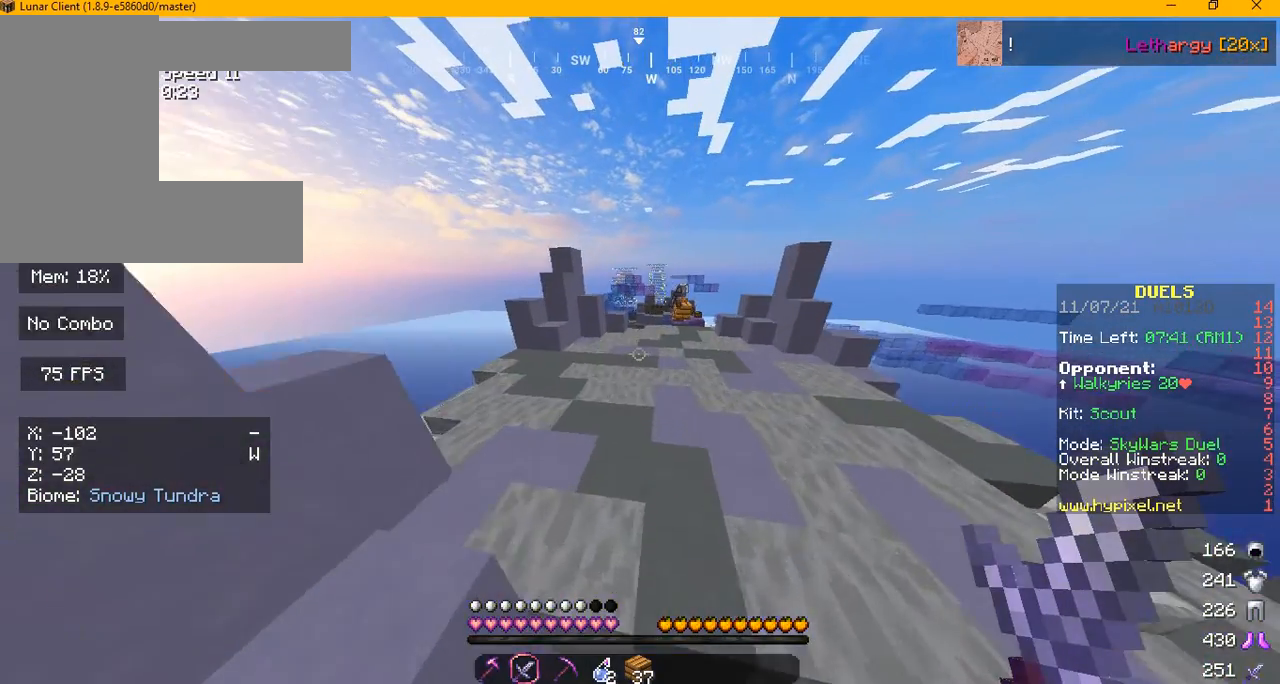
{"keys": ["d", "w"], "mouse": [], "events": [[459, "d", "down"]]}
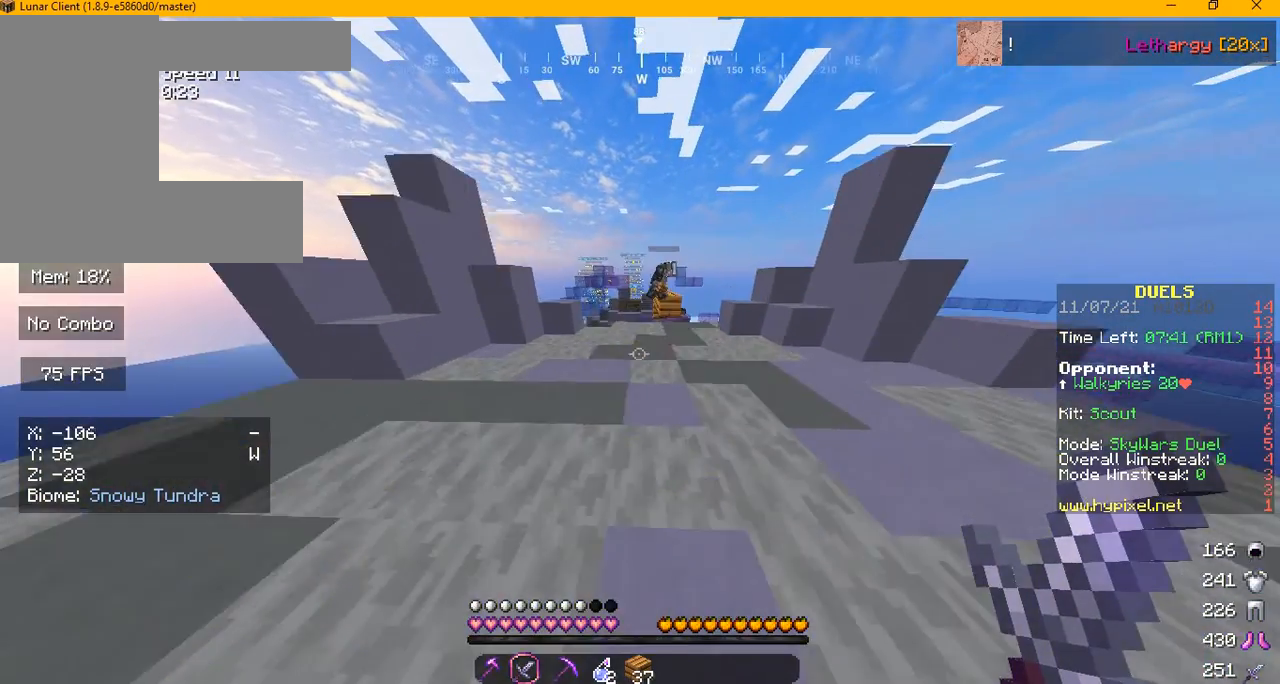
{"keys": ["w"], "mouse": [], "events": [[84, "d", "up"]]}
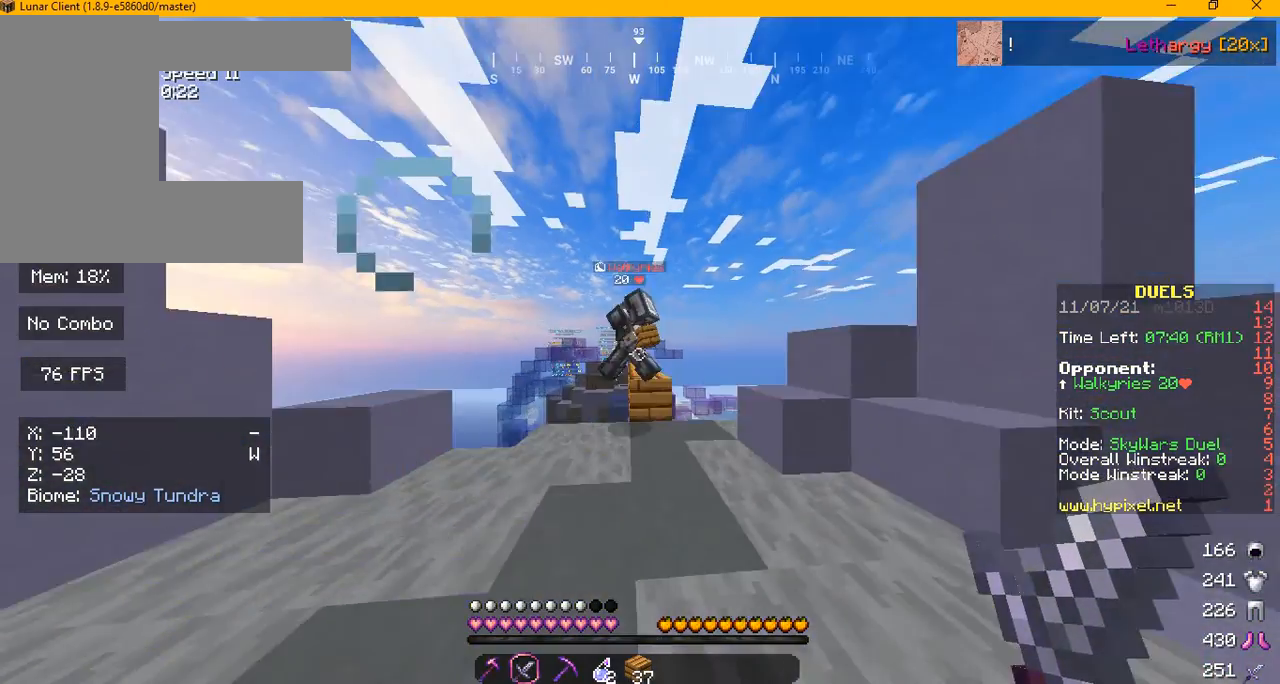
{"keys": ["s"], "mouse": [], "events": [[125, "mouse_left", "down"], [250, "s", "down"], [250, "w", "up"], [459, "mouse_left", "up"]]}
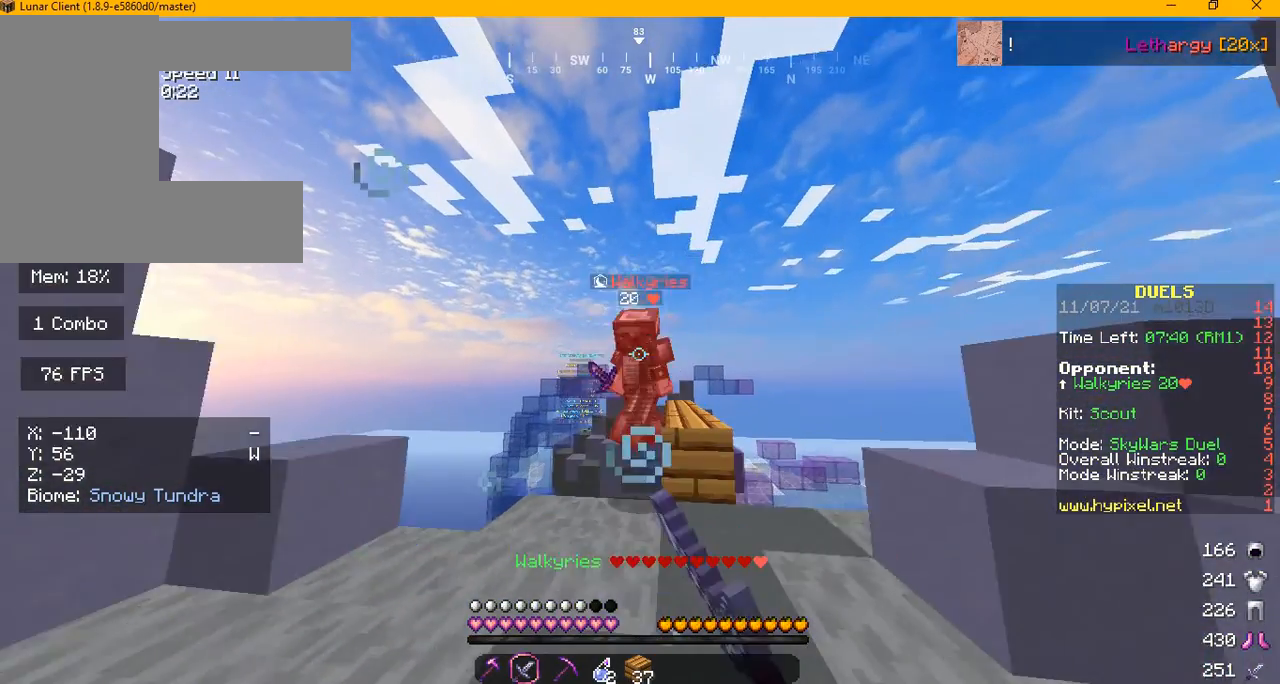
{"keys": [], "mouse": [], "events": [[84, "s", "up"]]}
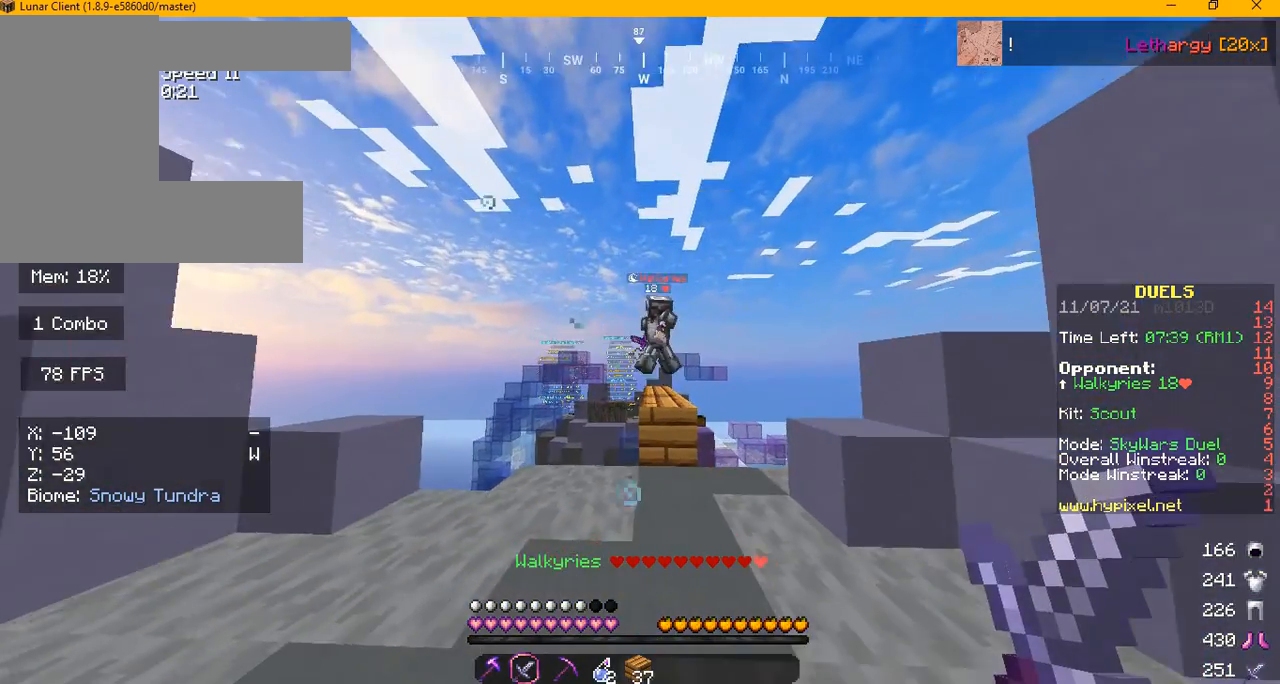
{"keys": ["w"], "mouse": ["left"], "events": [[42, "w", "down"], [125, "d", "down"], [250, "d", "up"], [250, "mouse_left", "down"]]}
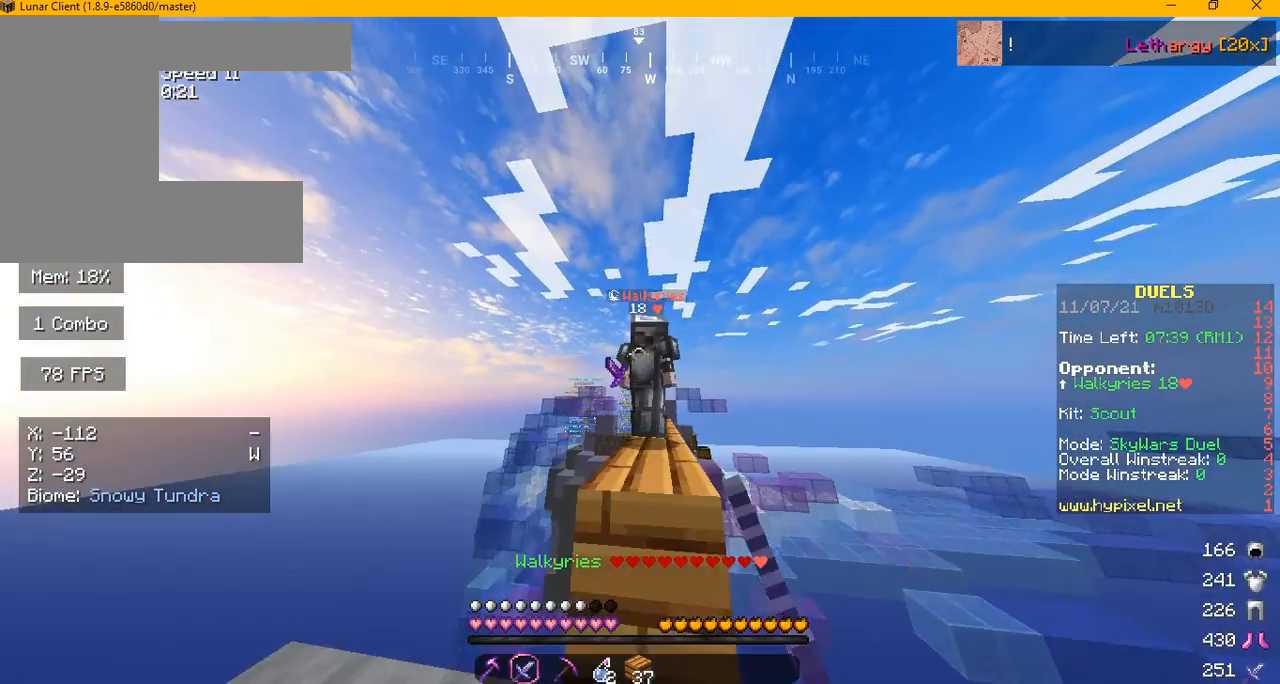
{"keys": ["w"], "mouse": ["left"], "events": [[84, "mouse_left", "up"], [125, "mouse_left", "down"]]}
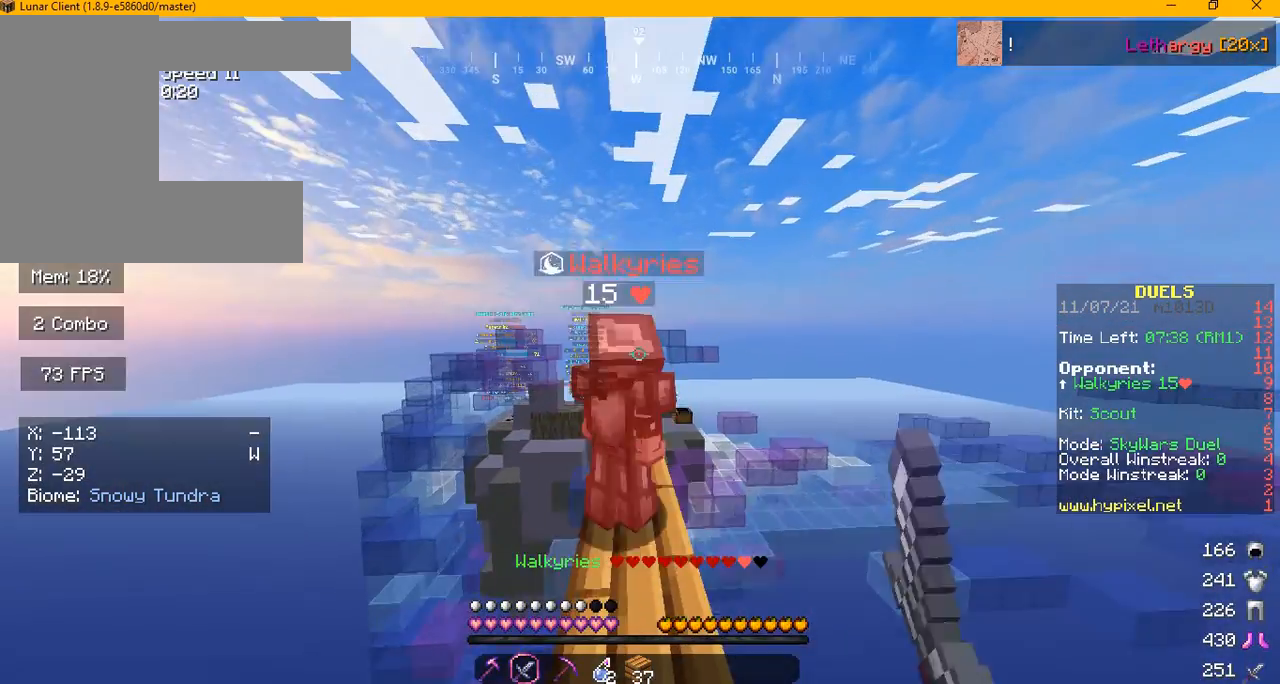
{"keys": ["w"], "mouse": ["left"], "events": []}
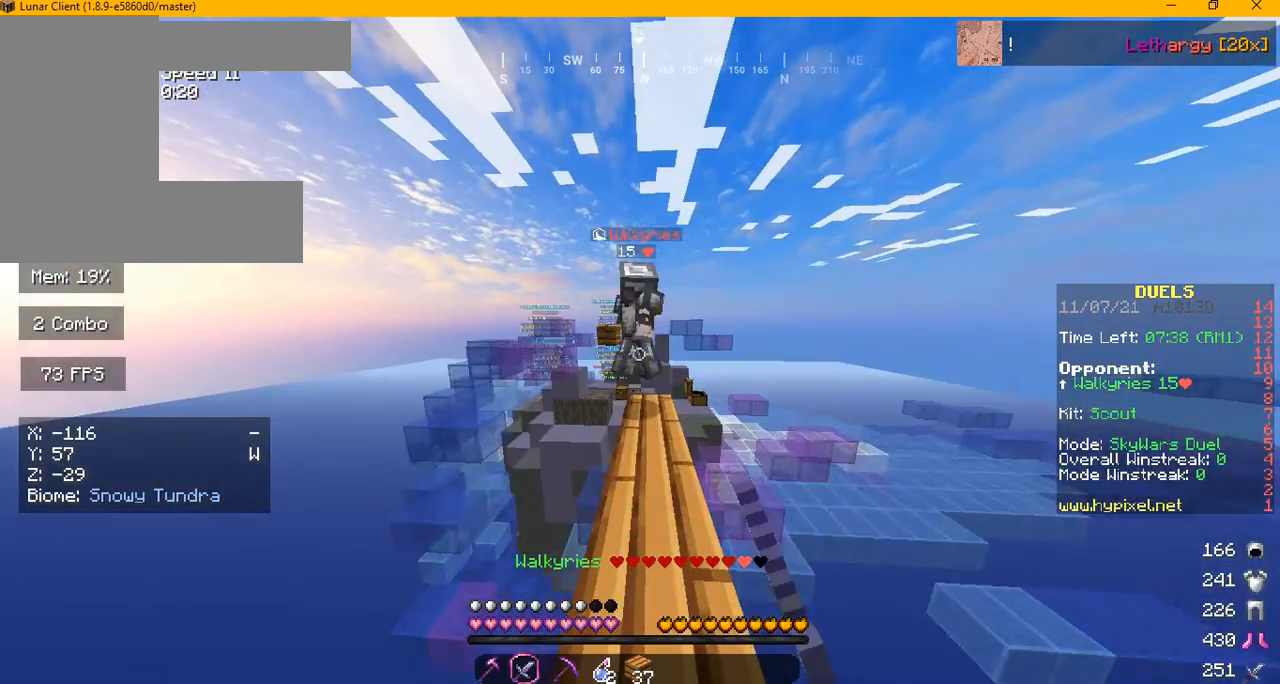
{"keys": ["w"], "mouse": ["left"], "events": [[84, "mouse_left", "up"], [125, "mouse_left", "down"]]}
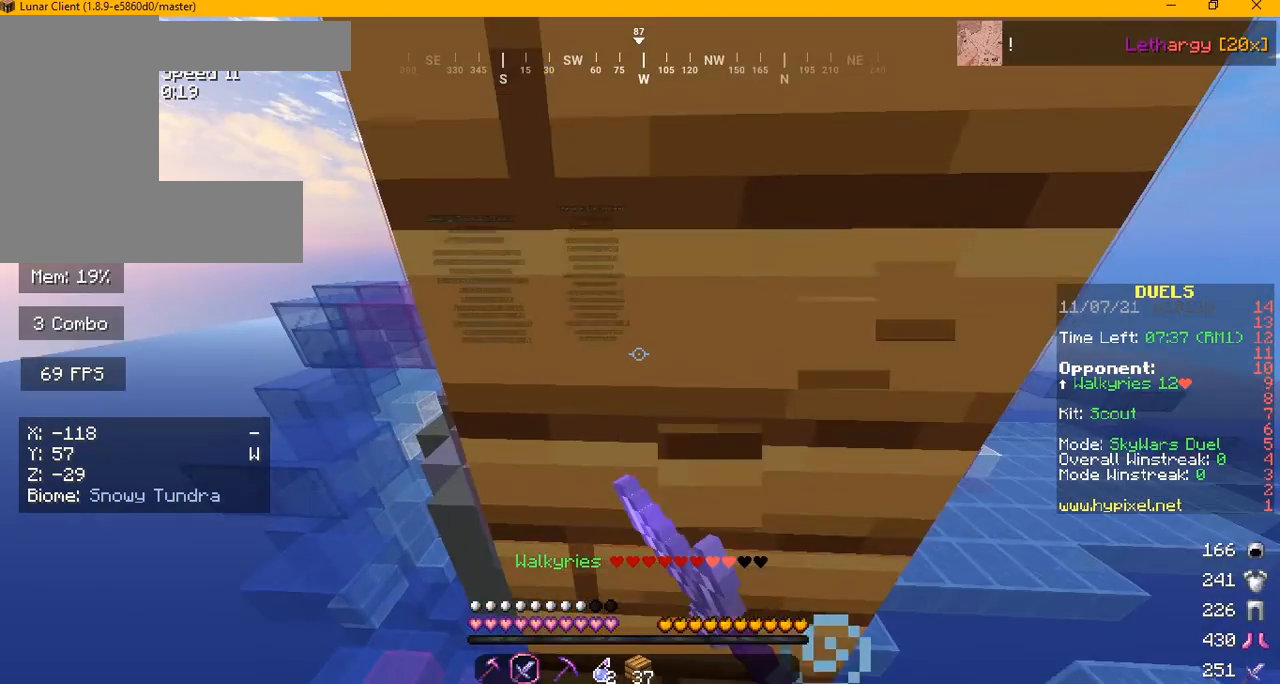
{"keys": ["w"], "mouse": [], "events": [[42, "mouse_left", "up"], [125, "mouse_left", "down"], [250, "mouse_left", "up"], [375, "mouse_left", "down"], [459, "mouse_left", "up"]]}
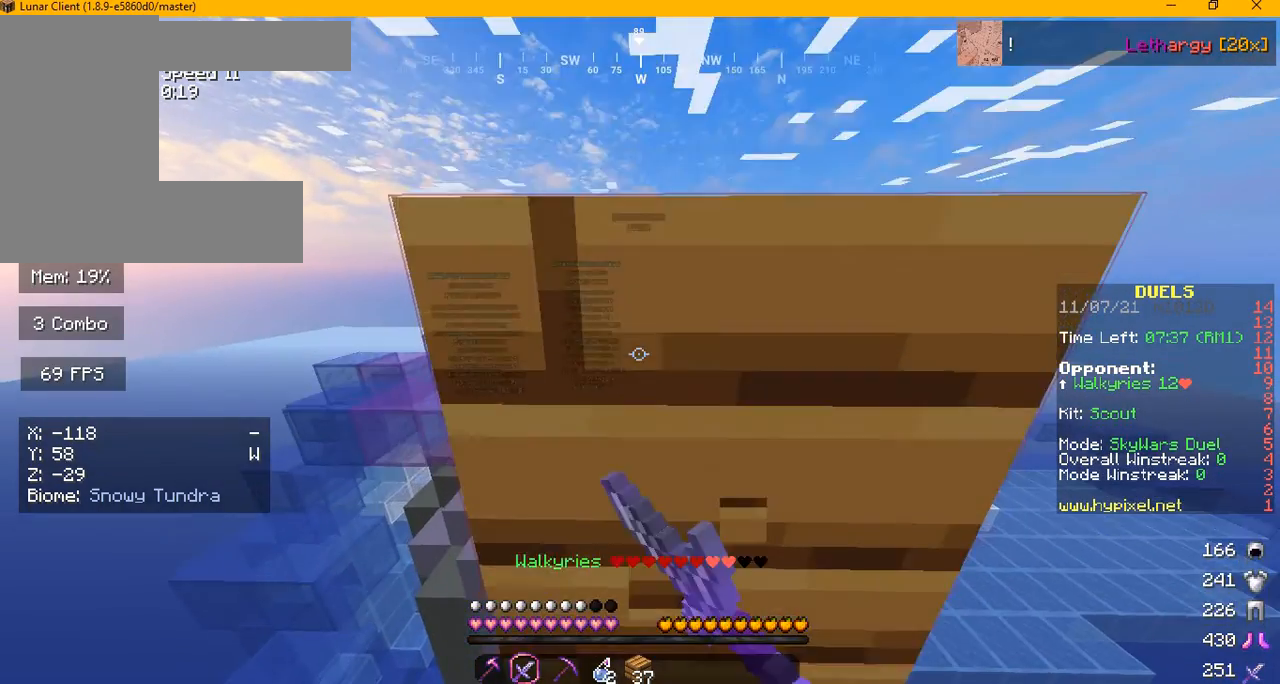
{"keys": ["s"], "mouse": []}
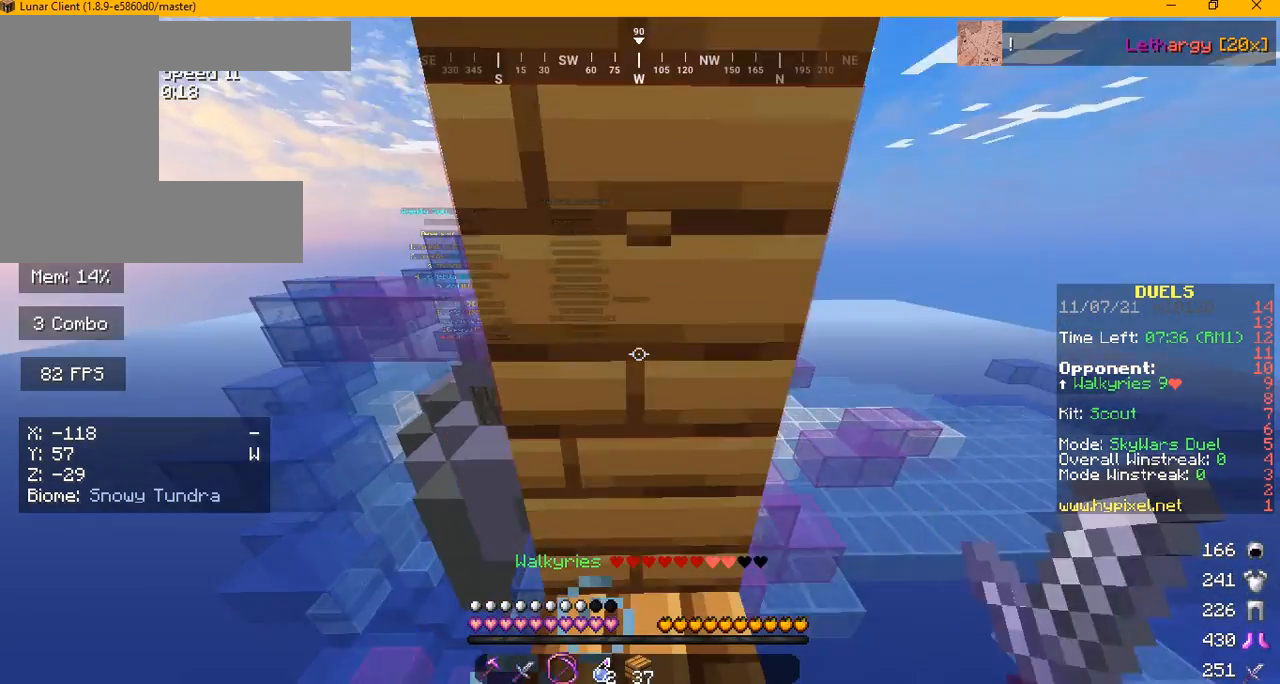
{"keys": [], "mouse": [], "events": [[125, "s", "up"], [250, "w", "down"], [459, "w", "up"]]}
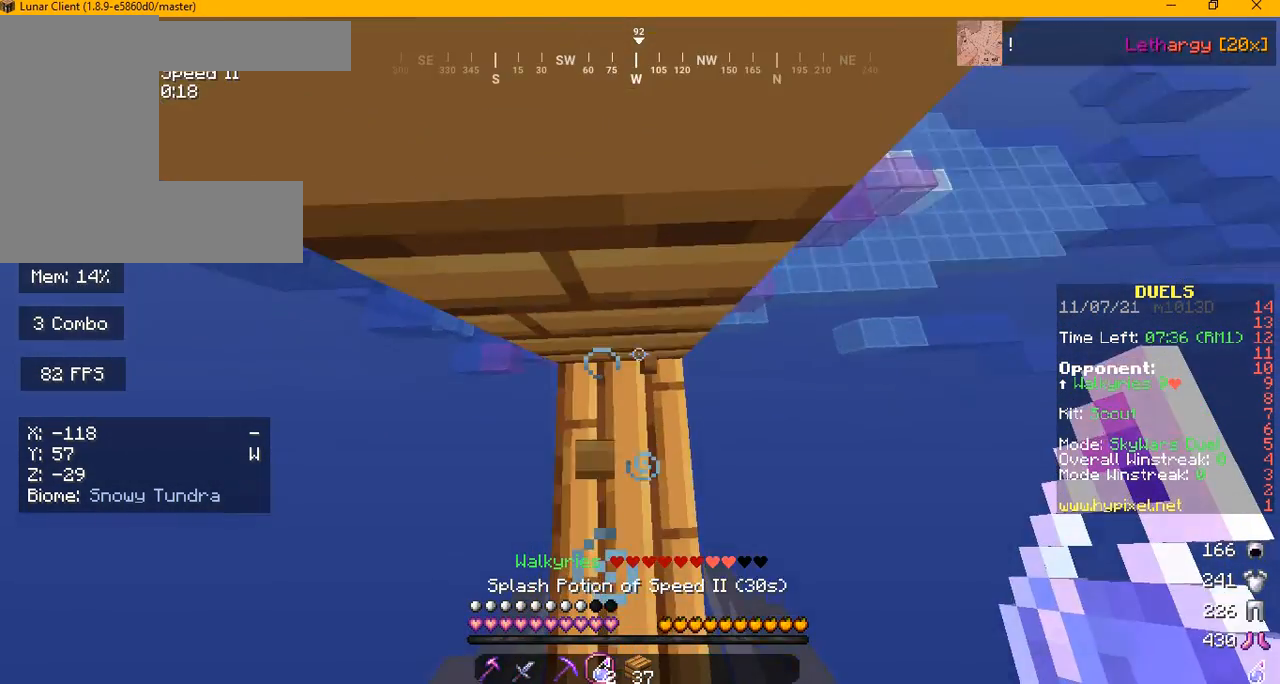
{"keys": [], "mouse": ["right"], "events": [[417, "mouse_right", "down"]]}